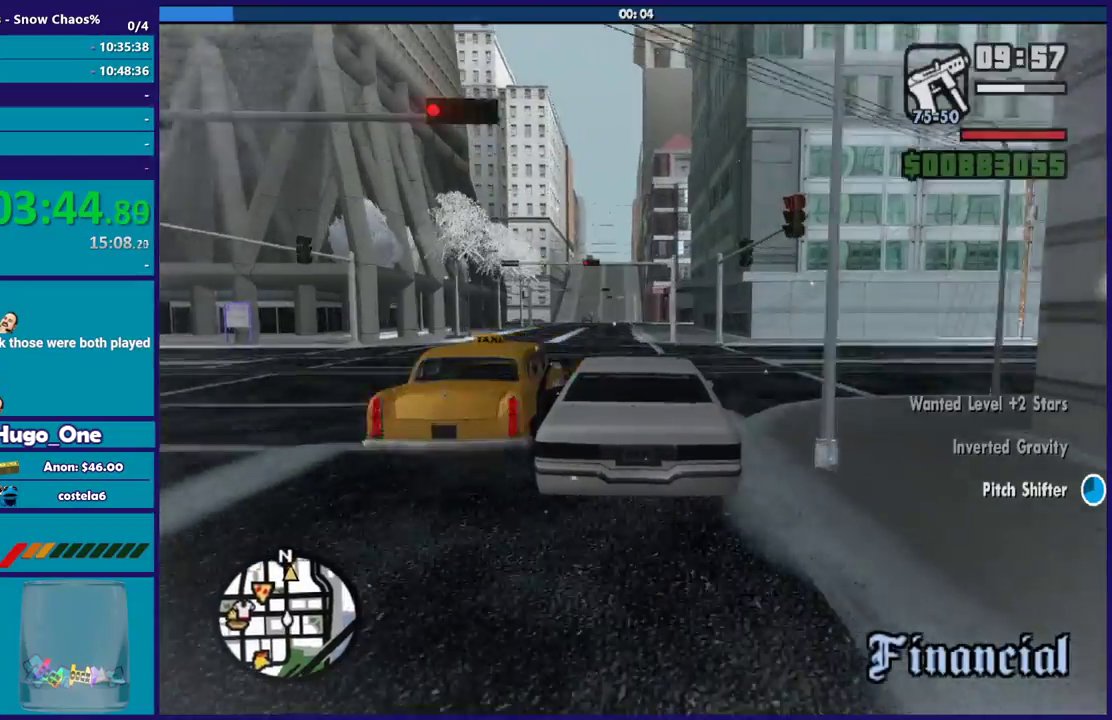
Gameplay with a controller (Xbox layout); each line is a JSON object with the inputs held at the frame after it. "events" lists button and stick changes between this image and that frame as [ms after this image, input, new state], when the widget could be followed in between.
{"buttons": ["R2"], "left_stick": "right", "right_stick": "center"}
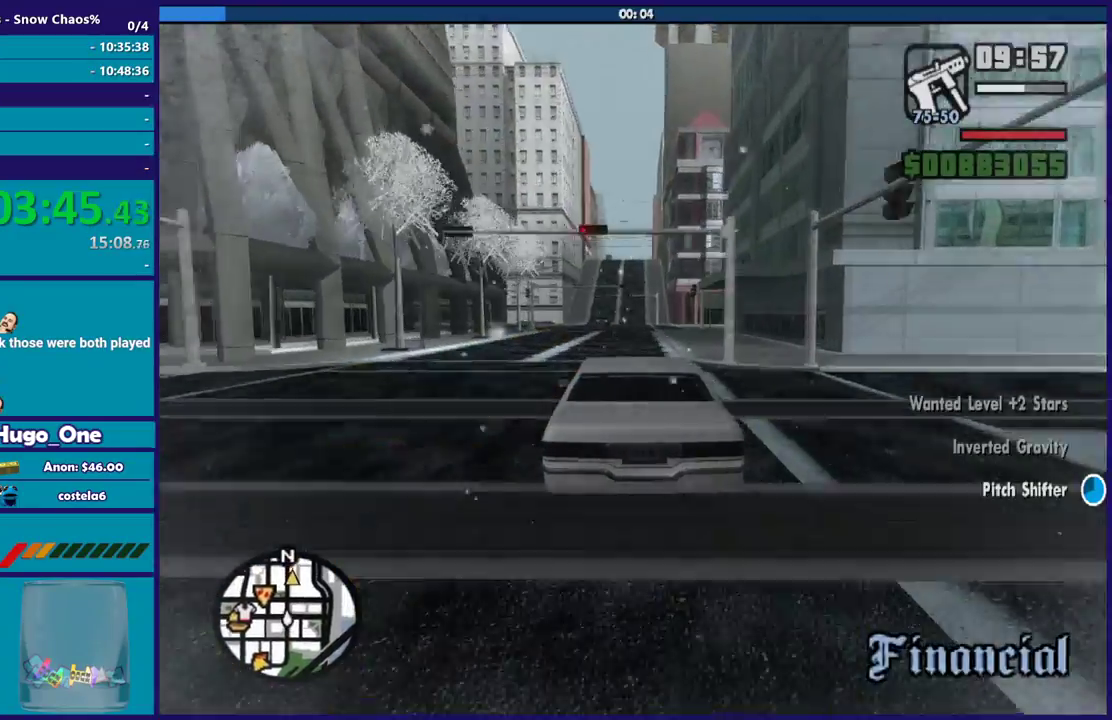
{"buttons": ["R2"], "left_stick": "center", "right_stick": "center", "events": [[167, "left_stick", "center"]]}
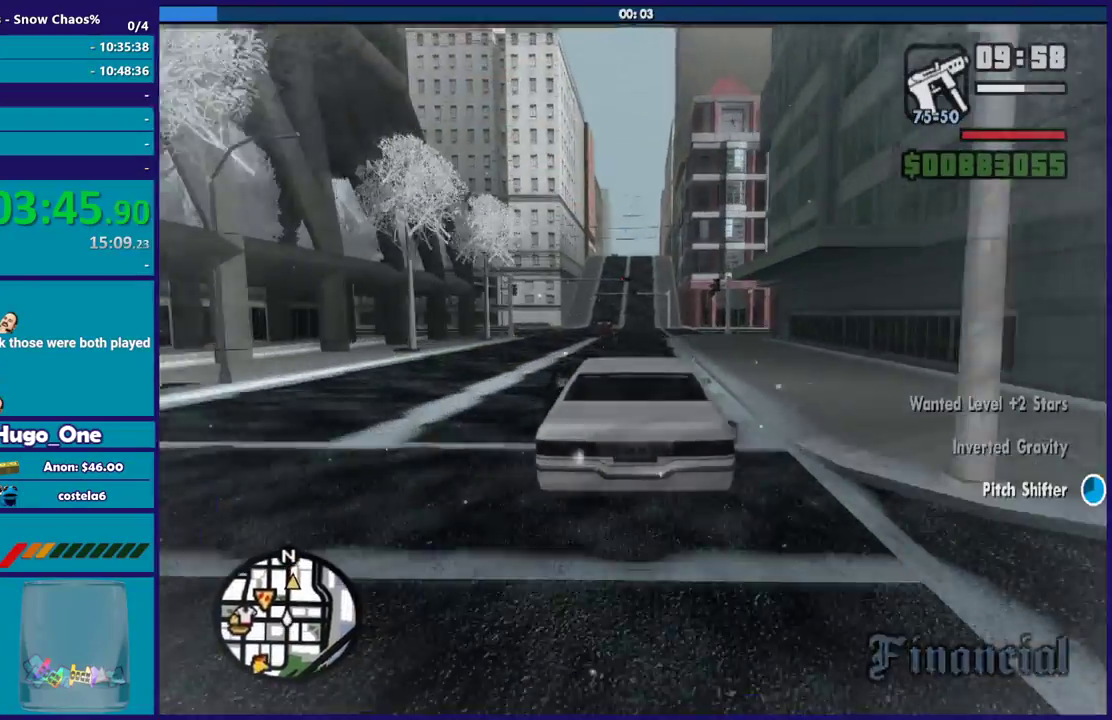
{"buttons": ["R2"], "left_stick": "up-left", "right_stick": "down", "events": [[100, "right_stick", "down"], [267, "left_stick", "right"], [400, "left_stick", "center"], [467, "left_stick", "up-left"]]}
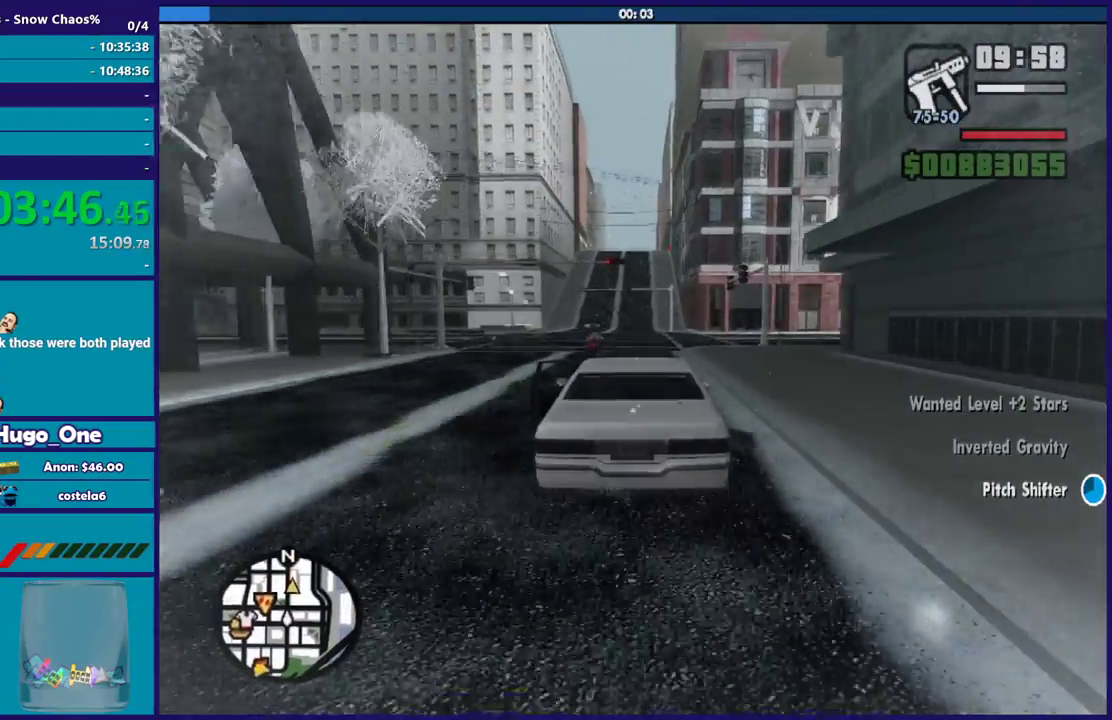
{"buttons": ["R2", "L3"], "left_stick": "center", "right_stick": "center"}
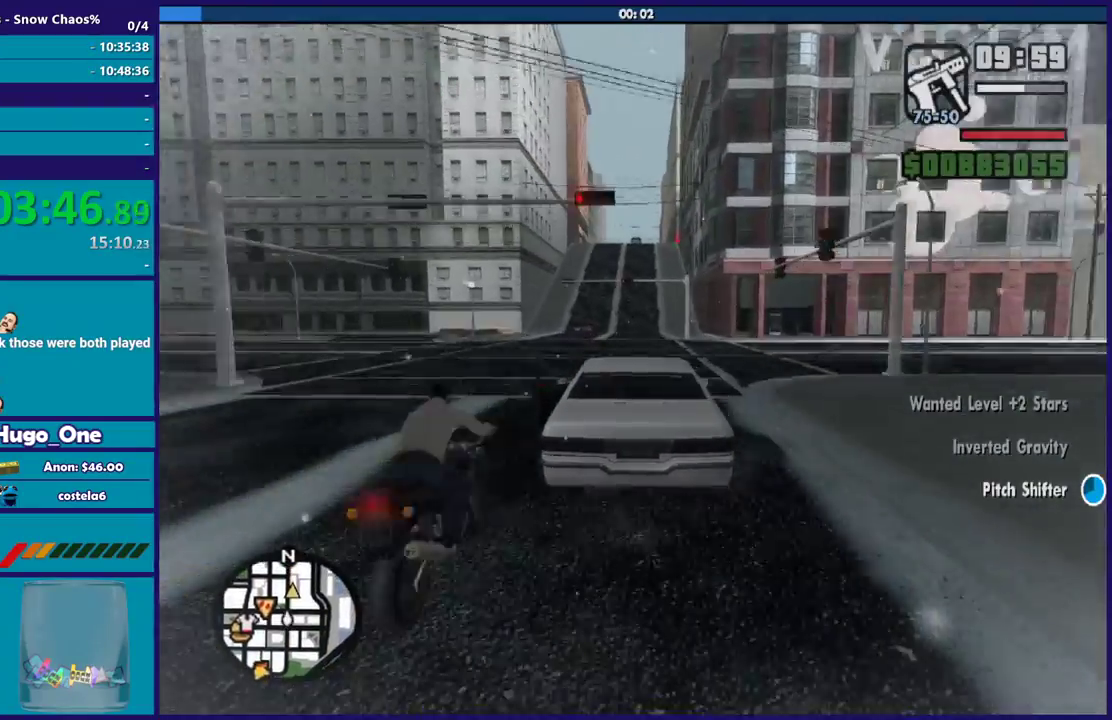
{"buttons": ["R2", "L3"], "left_stick": "center", "right_stick": "center", "events": []}
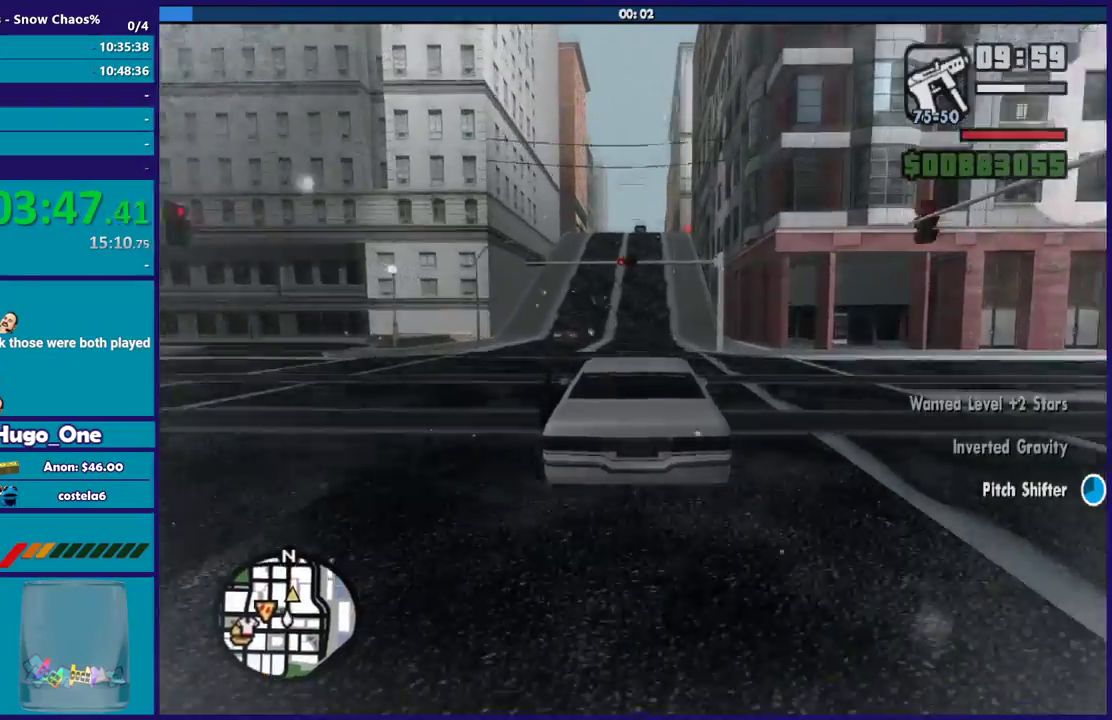
{"buttons": ["R2", "L3"], "left_stick": "center", "right_stick": "center", "events": [[100, "left_stick", "right"], [234, "left_stick", "center"]]}
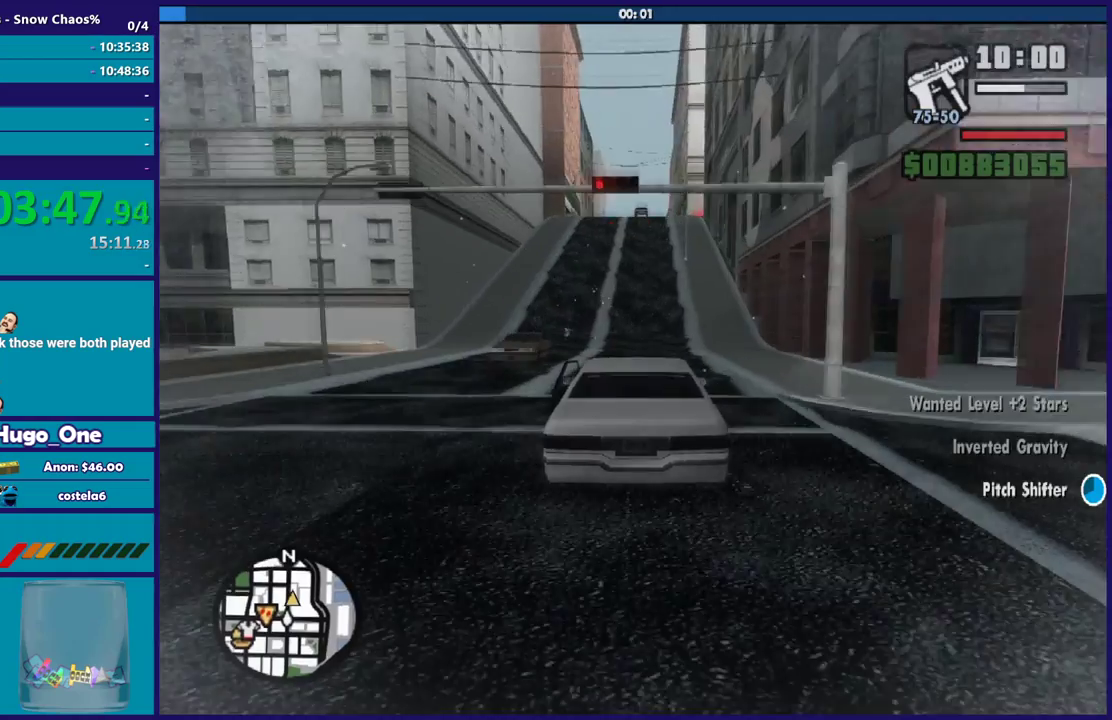
{"buttons": ["R2", "L3"], "left_stick": "up", "right_stick": "center", "events": [[66, "left_stick", "right"], [133, "left_stick", "center"], [233, "left_stick", "right"], [367, "left_stick", "center"], [433, "left_stick", "up"]]}
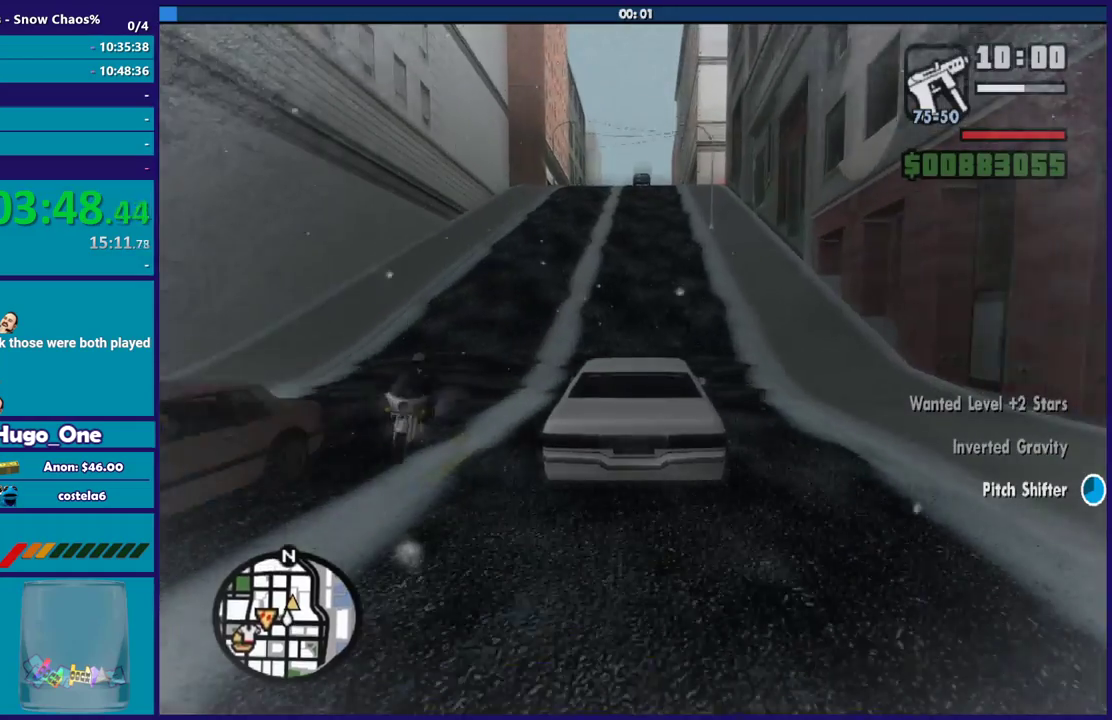
{"buttons": ["R2"], "left_stick": "right", "right_stick": "down-right"}
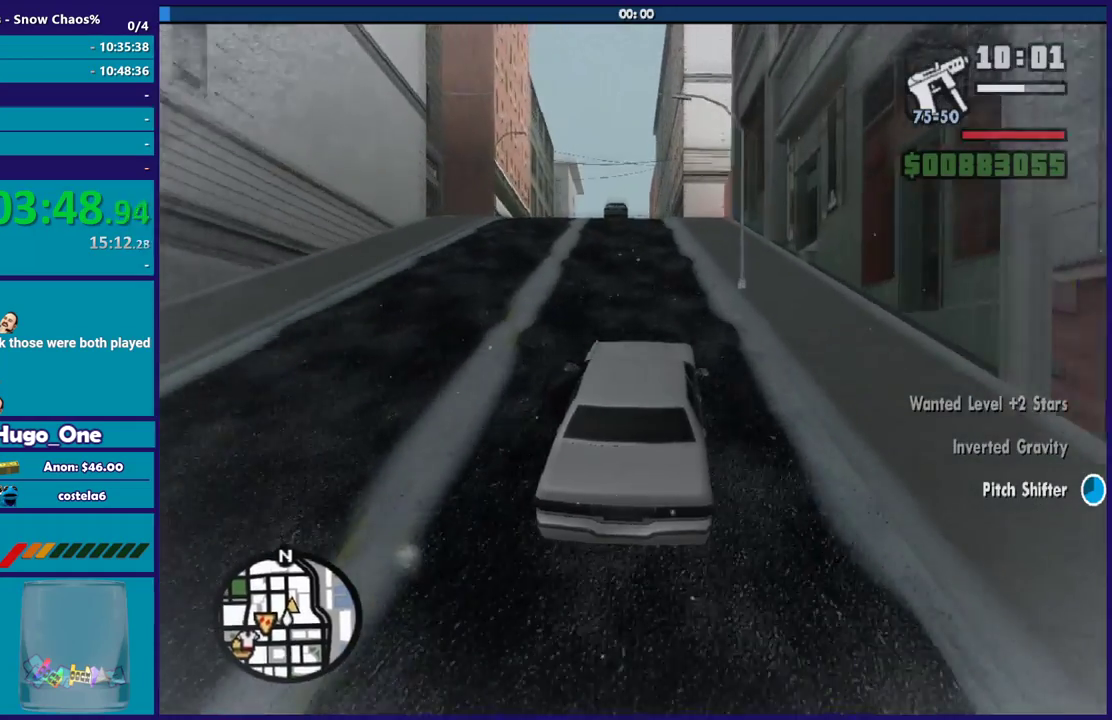
{"buttons": ["R2"], "left_stick": "right", "right_stick": "down", "events": [[166, "left_stick", "center"], [433, "left_stick", "right"], [500, "right_stick", "down"]]}
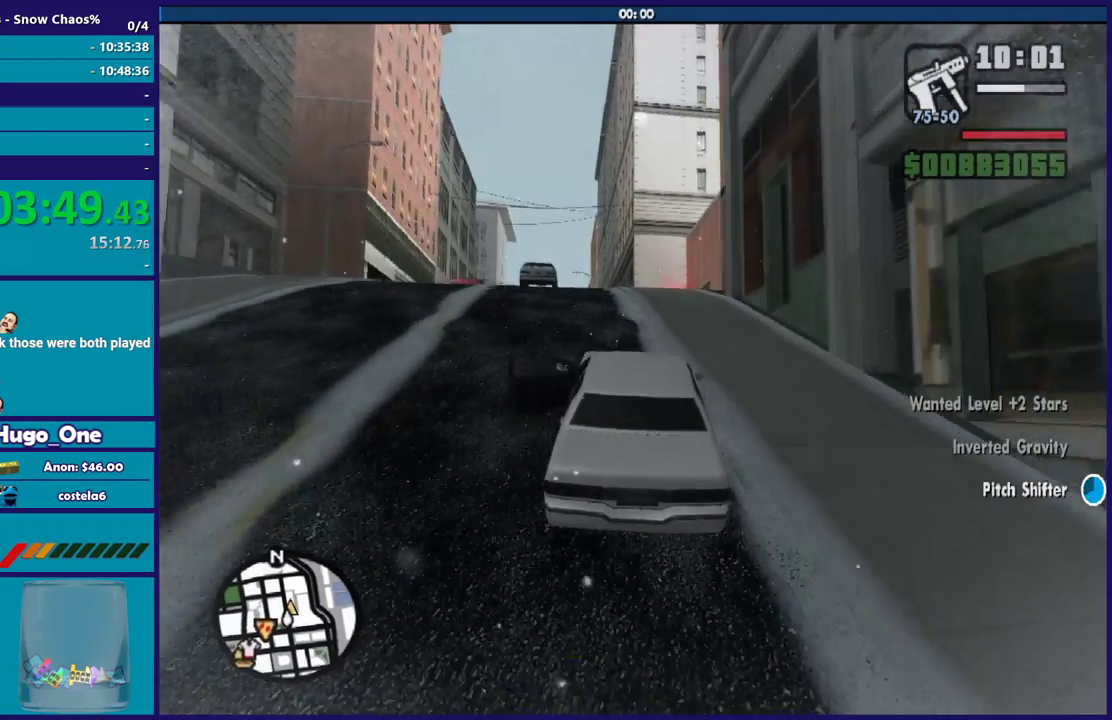
{"buttons": ["R2"], "left_stick": "center", "right_stick": "down-right", "events": [[300, "right_stick", "down-right"], [501, "left_stick", "center"]]}
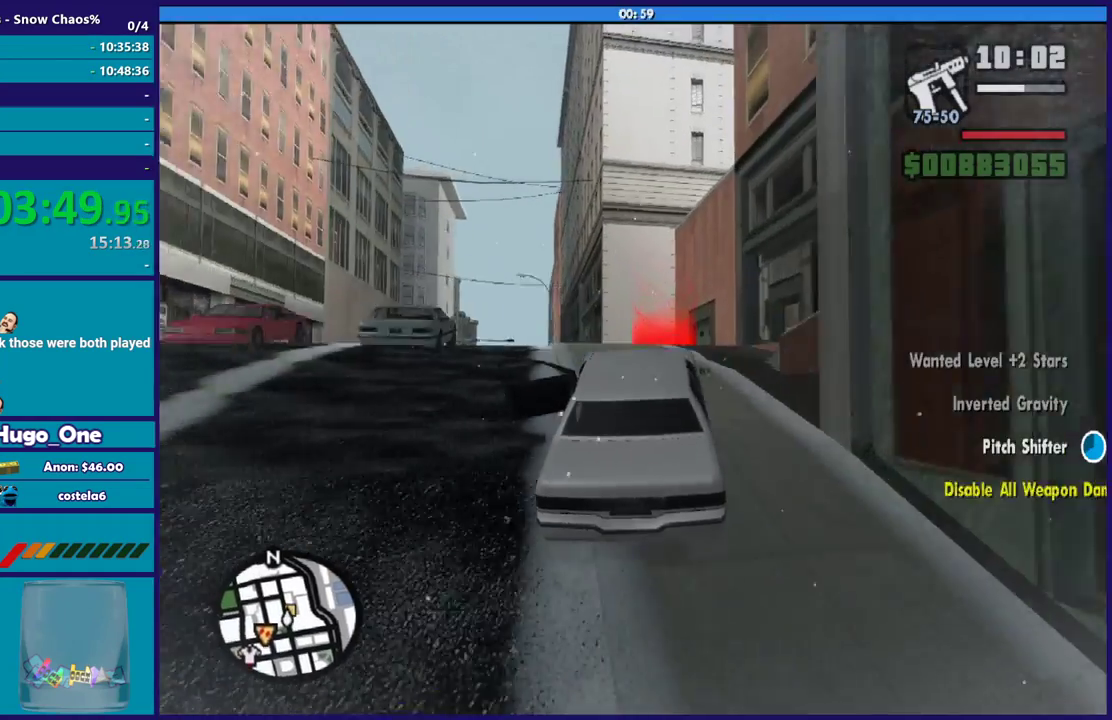
{"buttons": ["R2"], "left_stick": "down", "right_stick": "center", "events": [[166, "right_stick", "center"], [233, "left_stick", "down"]]}
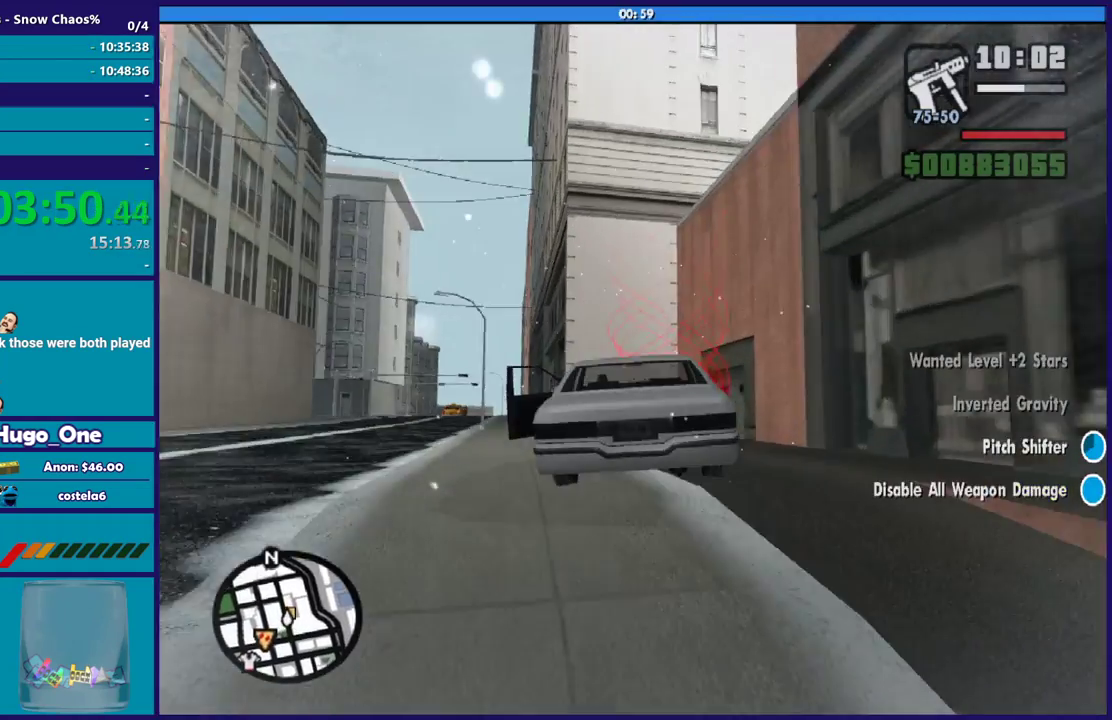
{"buttons": ["Y"], "left_stick": "center", "right_stick": "center", "events": [[67, "R2", "up"], [100, "Y", "down"], [100, "left_stick", "center"]]}
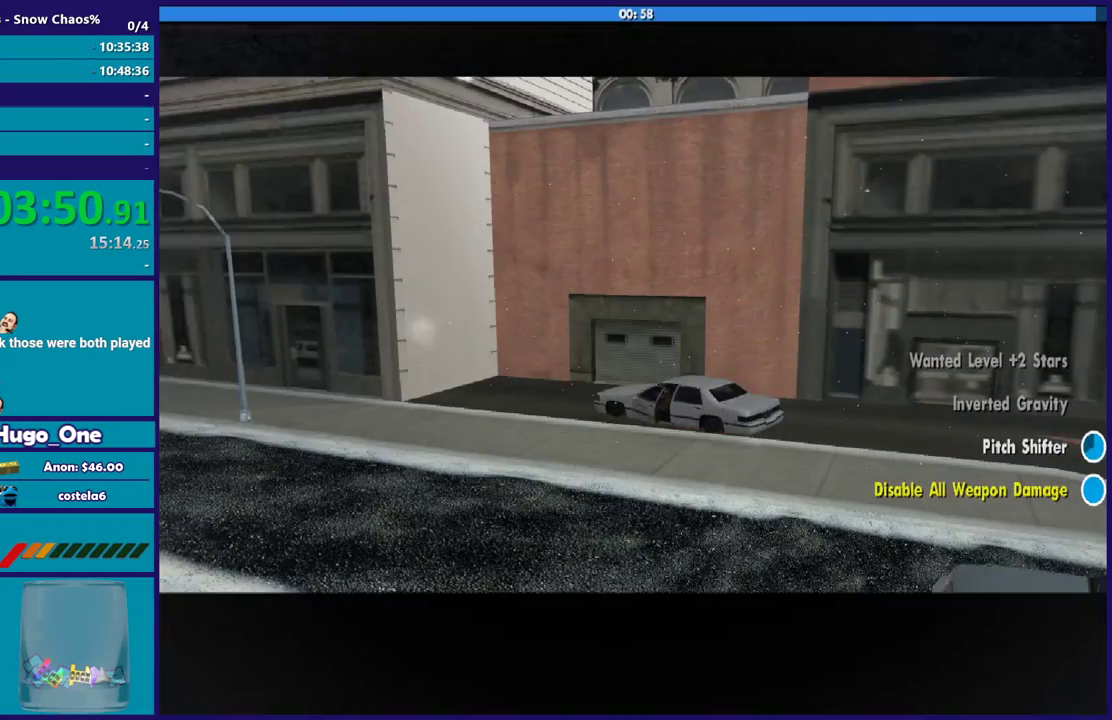
{"buttons": [], "left_stick": "center", "right_stick": "center", "events": [[33, "Y", "up"], [266, "Y", "down"], [400, "Y", "up"]]}
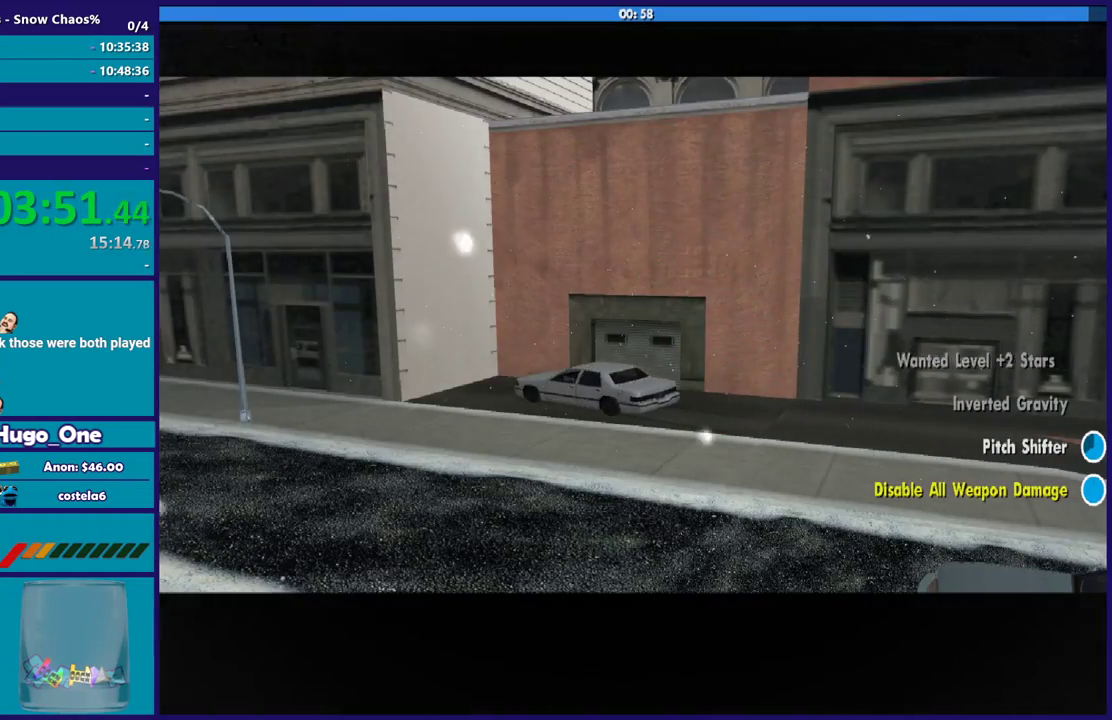
{"buttons": ["A"], "left_stick": "center", "right_stick": "center", "events": [[33, "Y", "down"], [134, "Y", "up"], [300, "A", "down"], [400, "A", "up"], [501, "A", "down"]]}
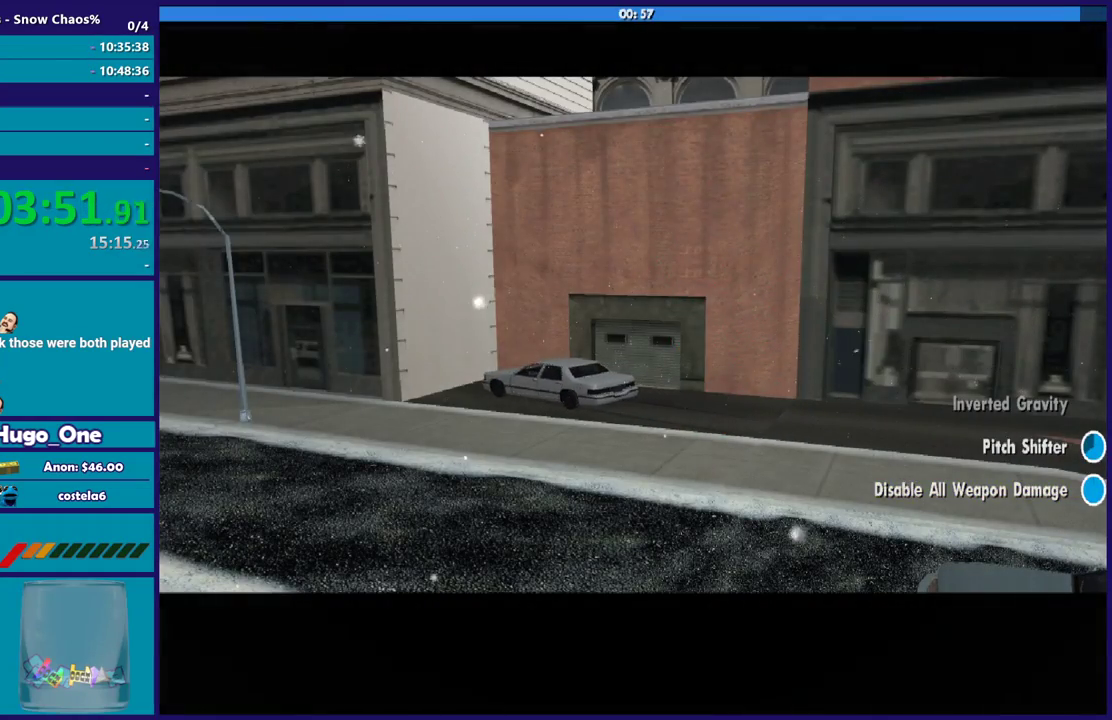
{"buttons": [], "left_stick": "center", "right_stick": "center", "events": [[100, "A", "up"], [200, "A", "down"], [267, "A", "up"], [367, "A", "down"], [467, "A", "up"]]}
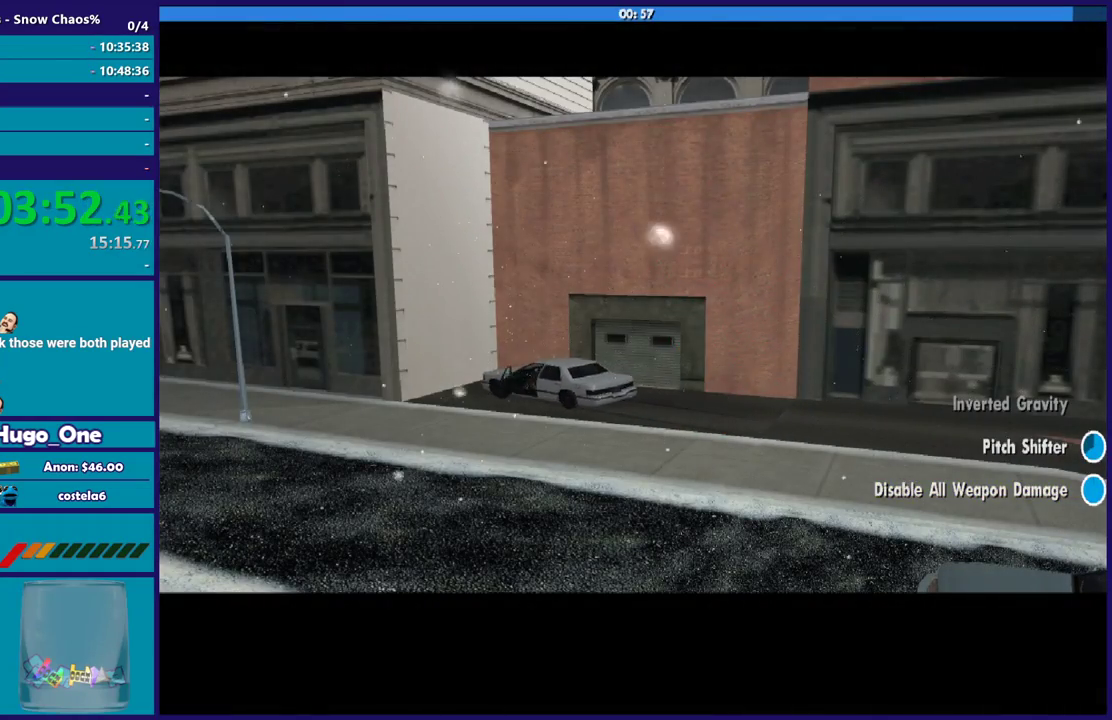
{"buttons": ["A"], "left_stick": "center", "right_stick": "center", "events": [[67, "A", "down"], [167, "A", "up"], [234, "A", "down"], [367, "A", "up"], [467, "A", "down"]]}
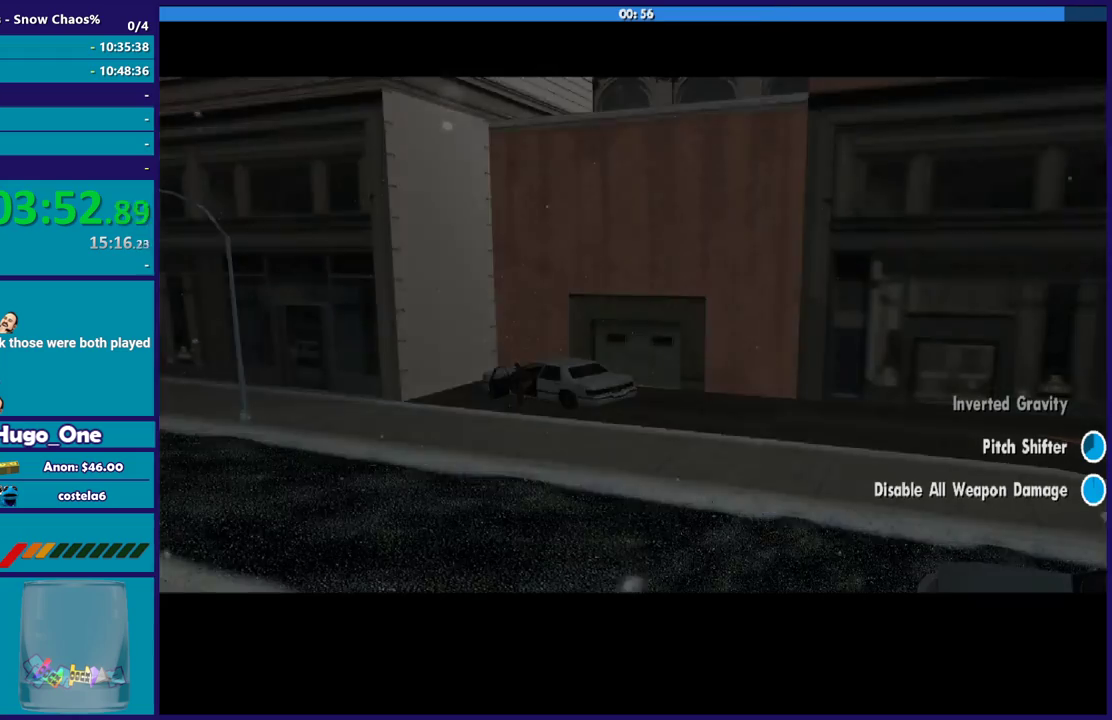
{"buttons": [], "left_stick": "center", "right_stick": "center", "events": [[67, "R2", "down"], [200, "A", "up"], [234, "R2", "up"], [300, "A", "down"], [300, "R2", "down"], [434, "A", "up"], [434, "R2", "up"]]}
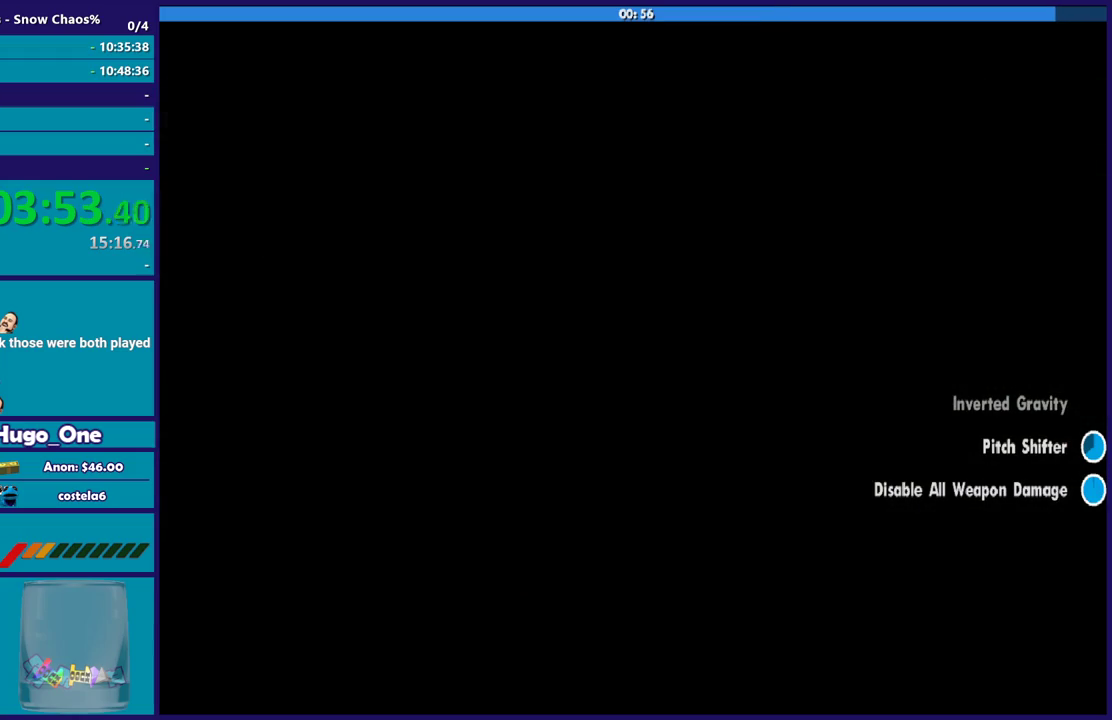
{"buttons": ["R2"], "left_stick": "center", "right_stick": "center", "events": [[167, "R2", "down"]]}
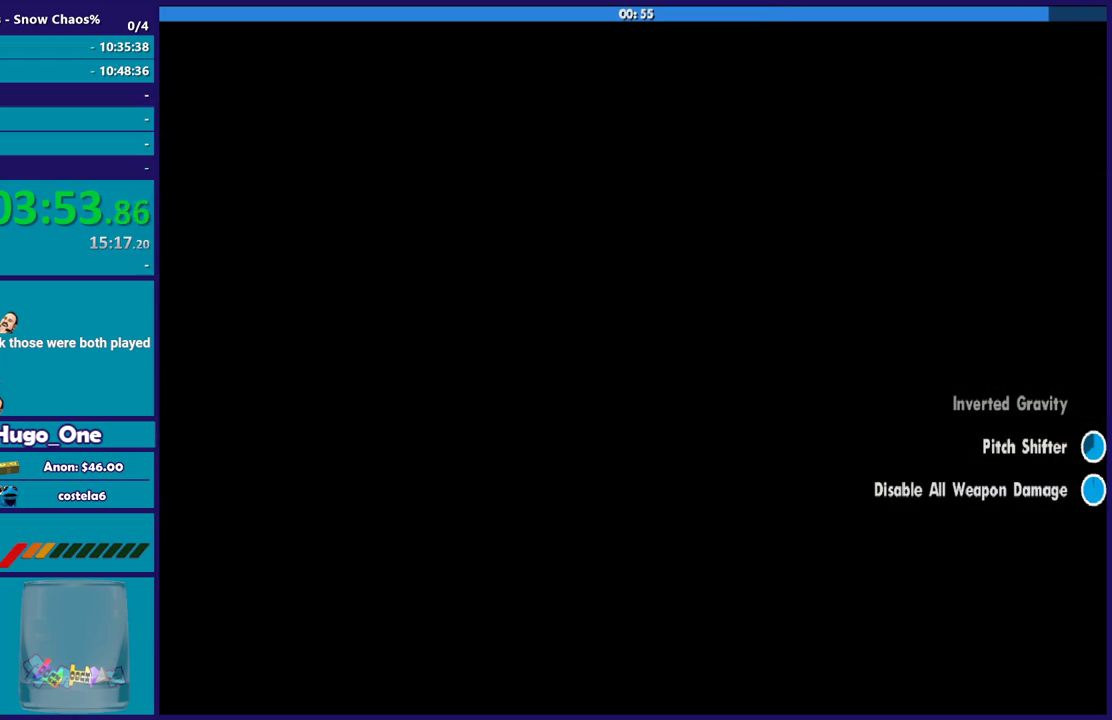
{"buttons": ["R2"], "left_stick": "center", "right_stick": "center", "events": []}
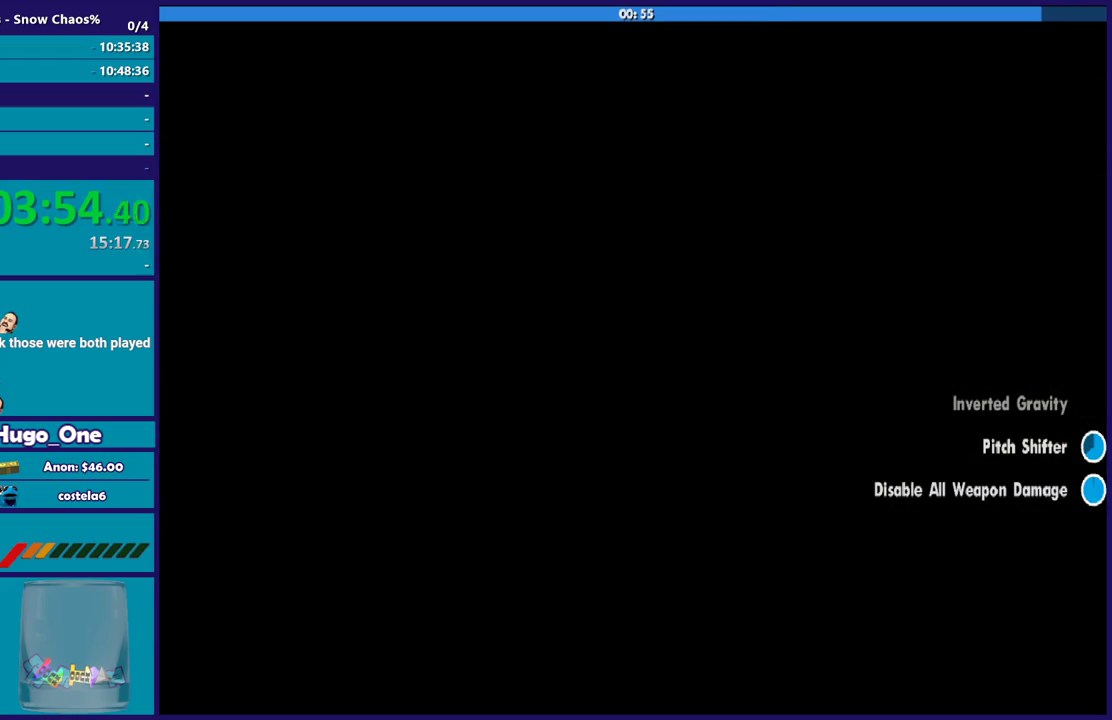
{"buttons": ["R2"], "left_stick": "center", "right_stick": "center", "events": []}
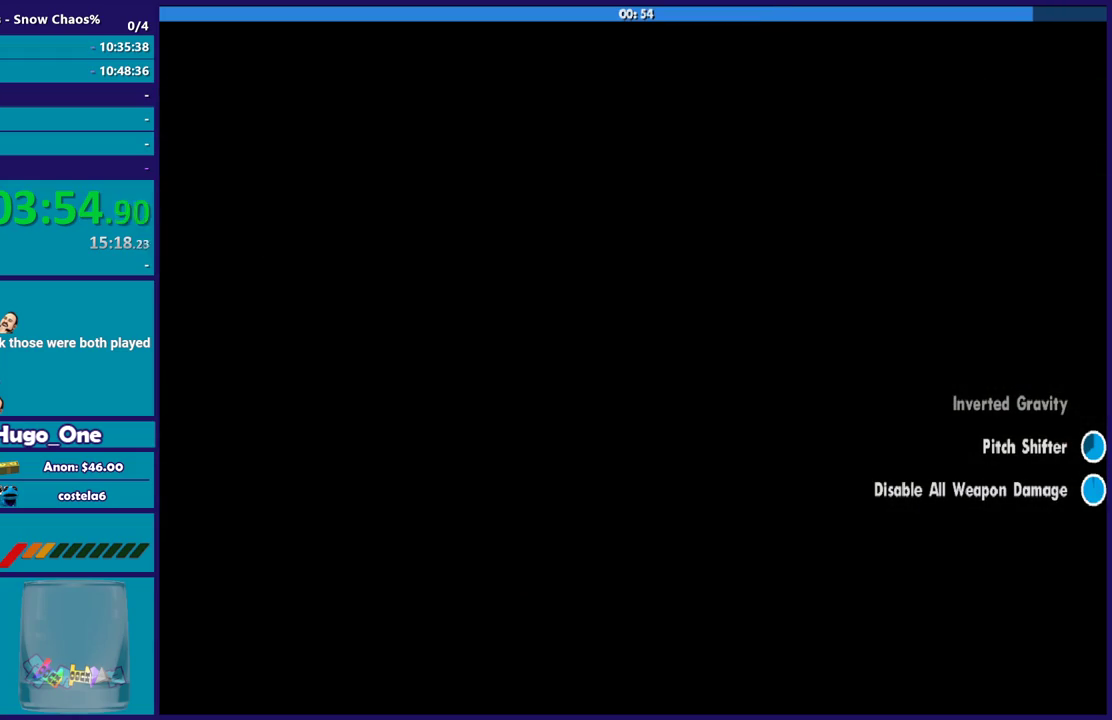
{"buttons": ["A", "R2"], "left_stick": "center", "right_stick": "center", "events": [[501, "A", "down"]]}
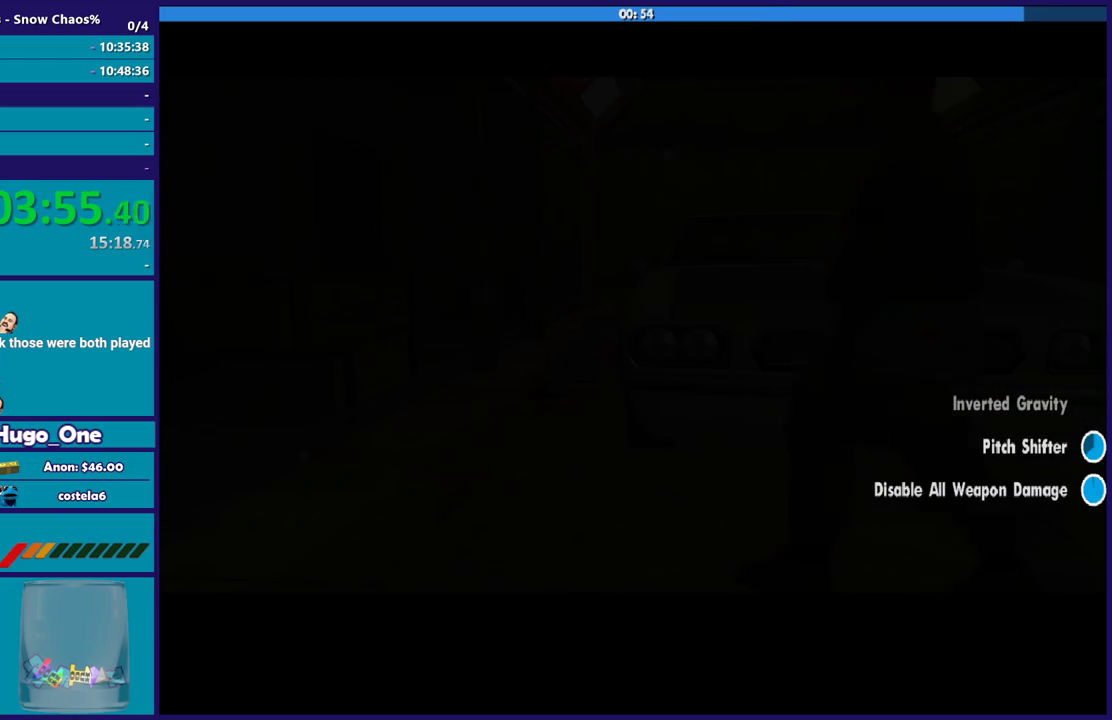
{"buttons": ["R2"], "left_stick": "center", "right_stick": "center", "events": [[133, "A", "up"], [300, "A", "down"], [400, "A", "up"]]}
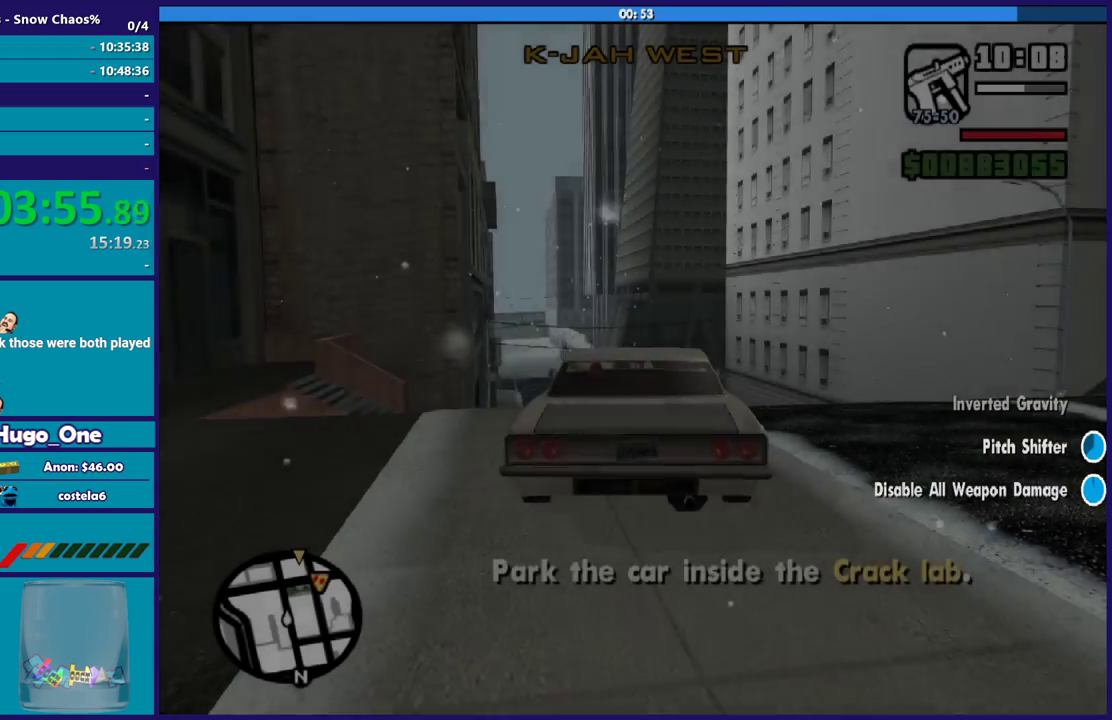
{"buttons": ["R2"], "left_stick": "center", "right_stick": "center", "events": [[100, "left_stick", "right"], [267, "right_stick", "down"], [401, "left_stick", "center"], [434, "right_stick", "center"]]}
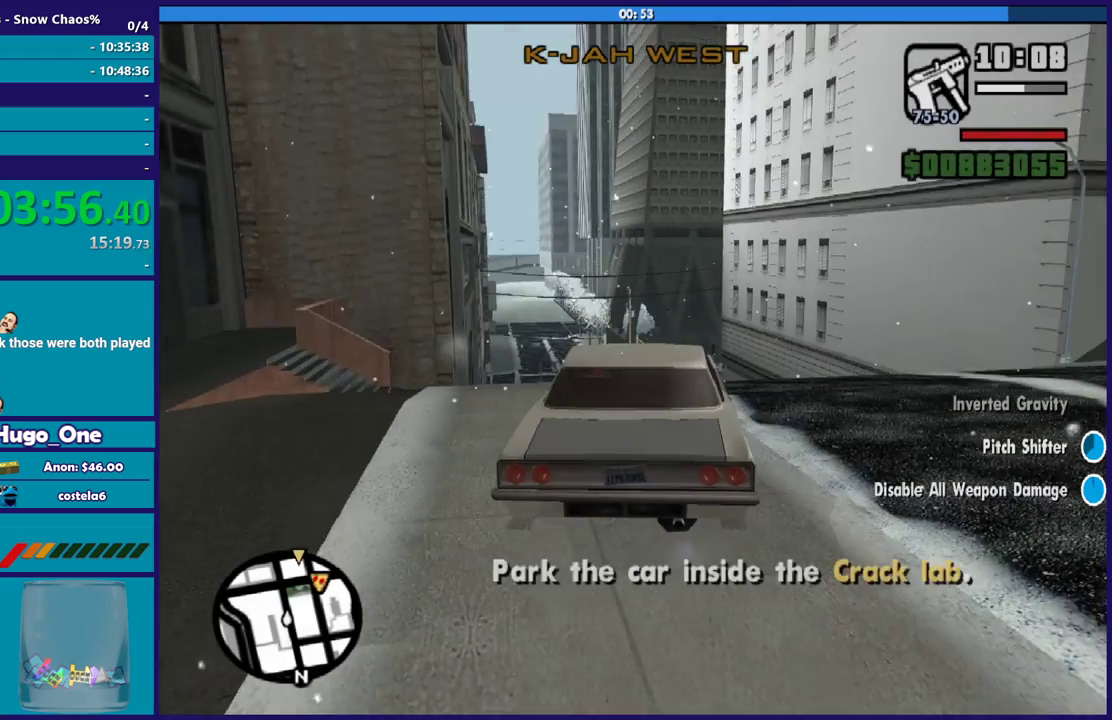
{"buttons": ["R2"], "left_stick": "center", "right_stick": "center", "events": []}
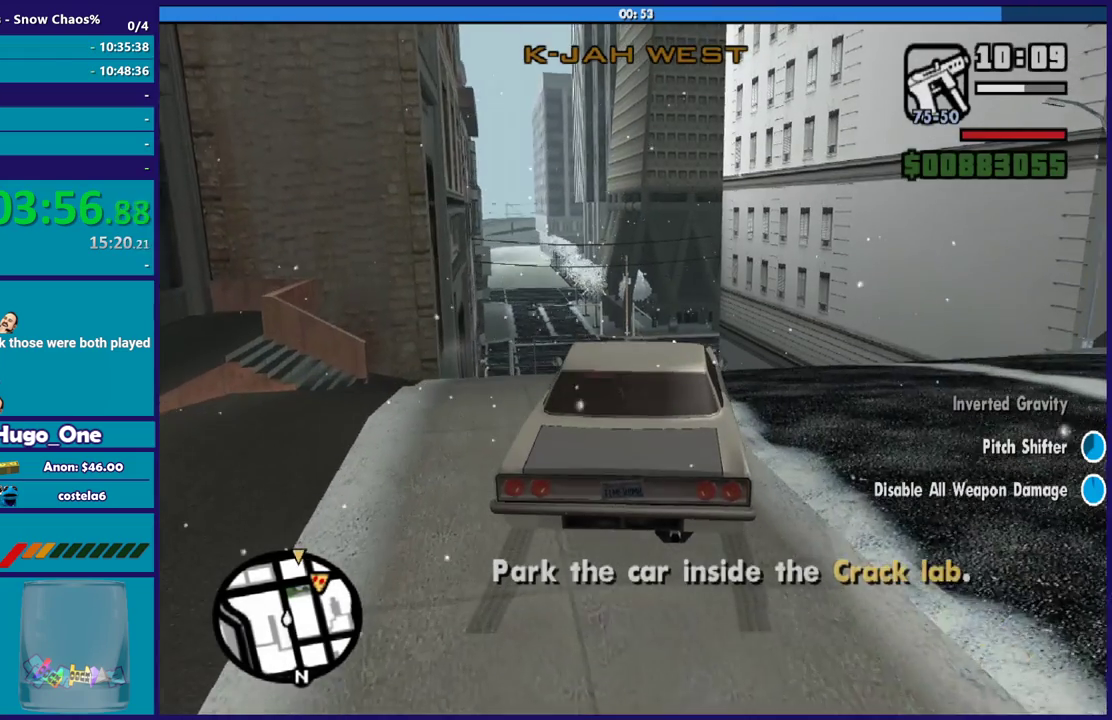
{"buttons": ["R2"], "left_stick": "center", "right_stick": "down", "events": [[234, "left_stick", "right"], [401, "left_stick", "center"], [401, "right_stick", "down"]]}
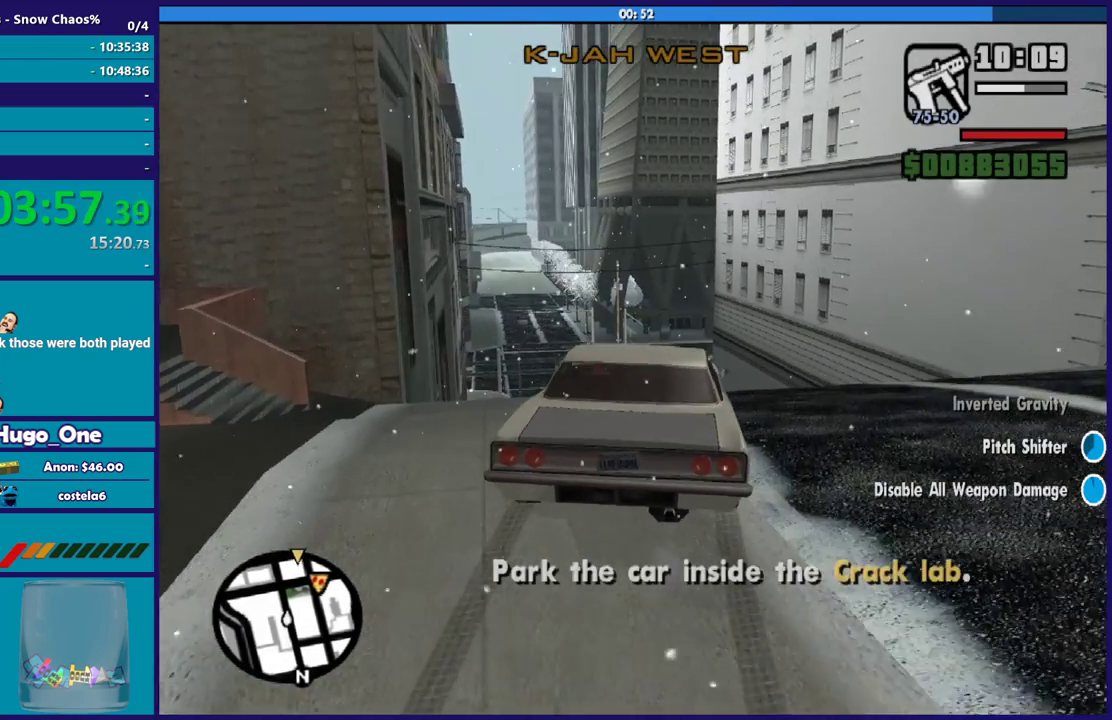
{"buttons": ["R2"], "left_stick": "center", "right_stick": "center", "events": [[167, "right_stick", "center"]]}
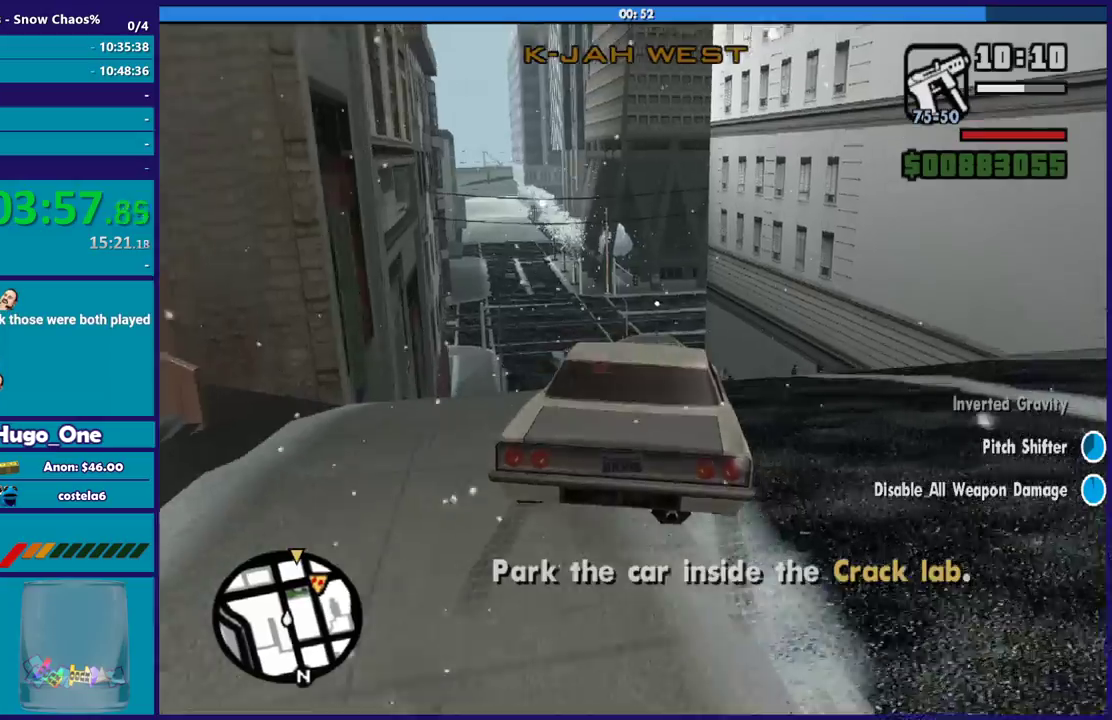
{"buttons": ["R2"], "left_stick": "center", "right_stick": "center", "events": [[334, "left_stick", "up-left"], [501, "left_stick", "center"]]}
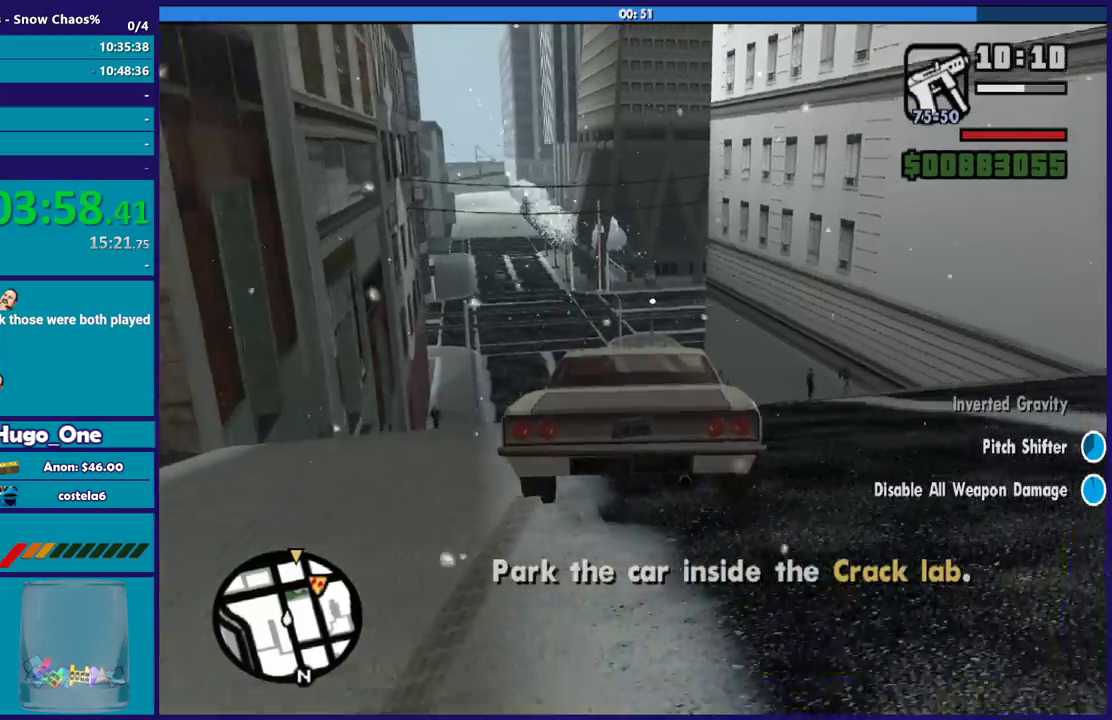
{"buttons": ["R2"], "left_stick": "center", "right_stick": "down-left", "events": [[200, "left_stick", "up-left"], [267, "right_stick", "down-left"], [367, "left_stick", "right"], [467, "left_stick", "center"]]}
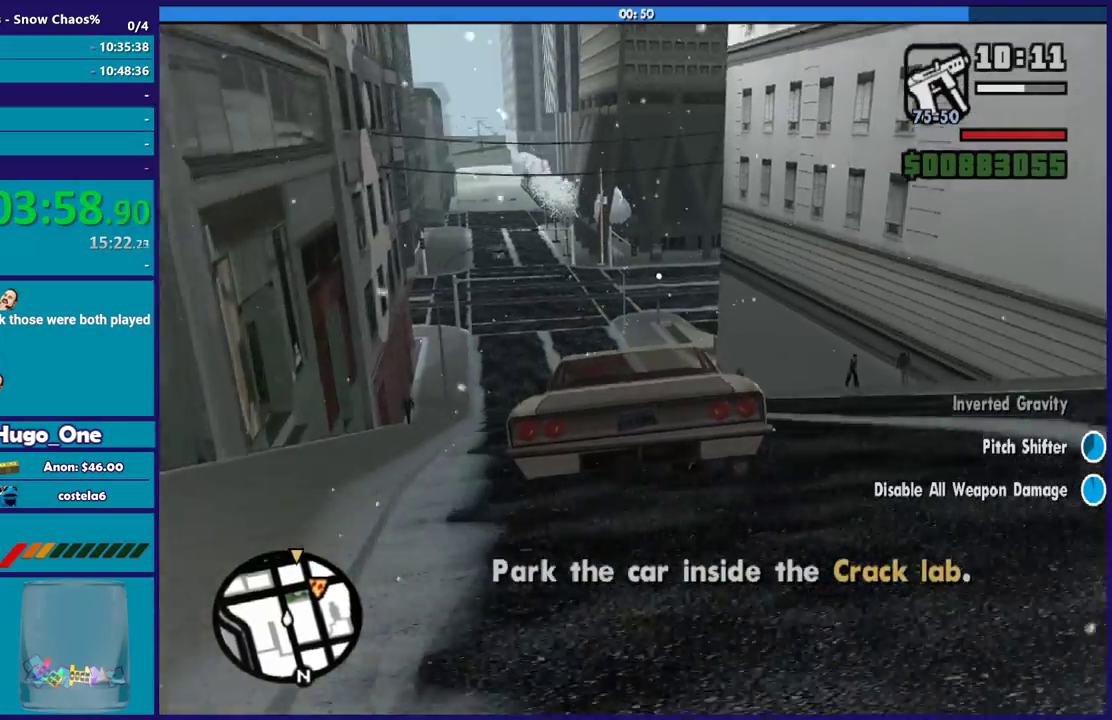
{"buttons": ["R2"], "left_stick": "center", "right_stick": "center", "events": [[67, "left_stick", "up-left"], [134, "right_stick", "center"], [234, "left_stick", "center"], [401, "left_stick", "up-left"], [501, "left_stick", "center"]]}
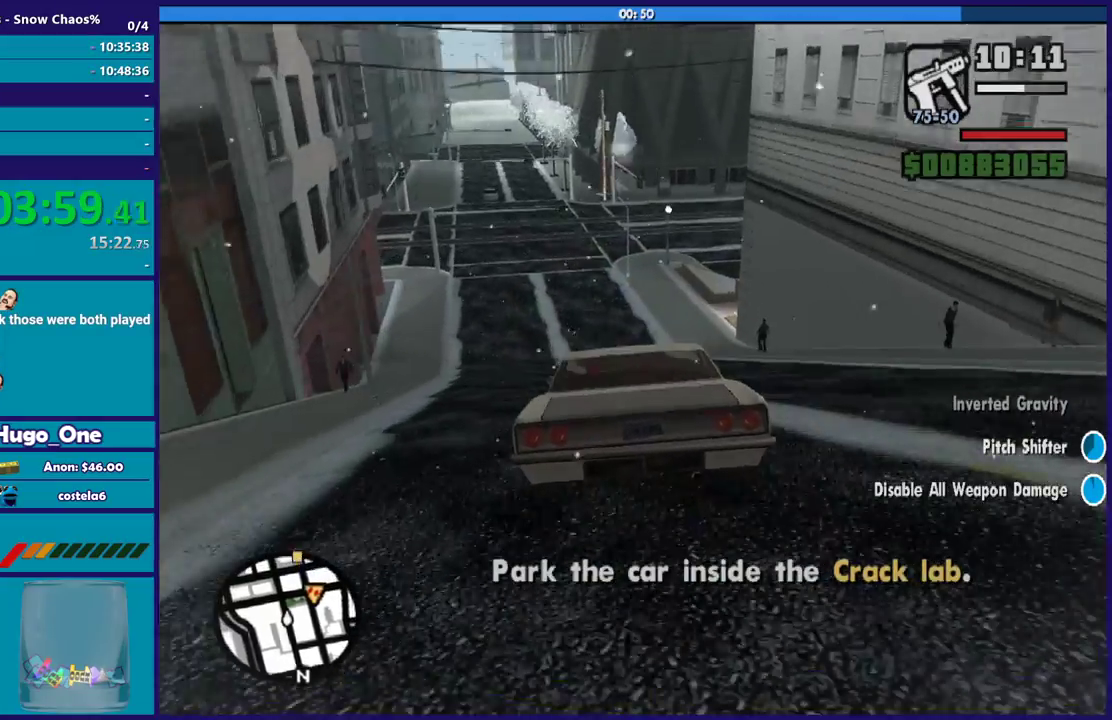
{"buttons": ["R2"], "left_stick": "left", "right_stick": "down-left", "events": [[133, "left_stick", "up-left"], [233, "left_stick", "center"], [300, "left_stick", "right"], [400, "left_stick", "up-left"], [400, "right_stick", "down-left"], [467, "left_stick", "left"]]}
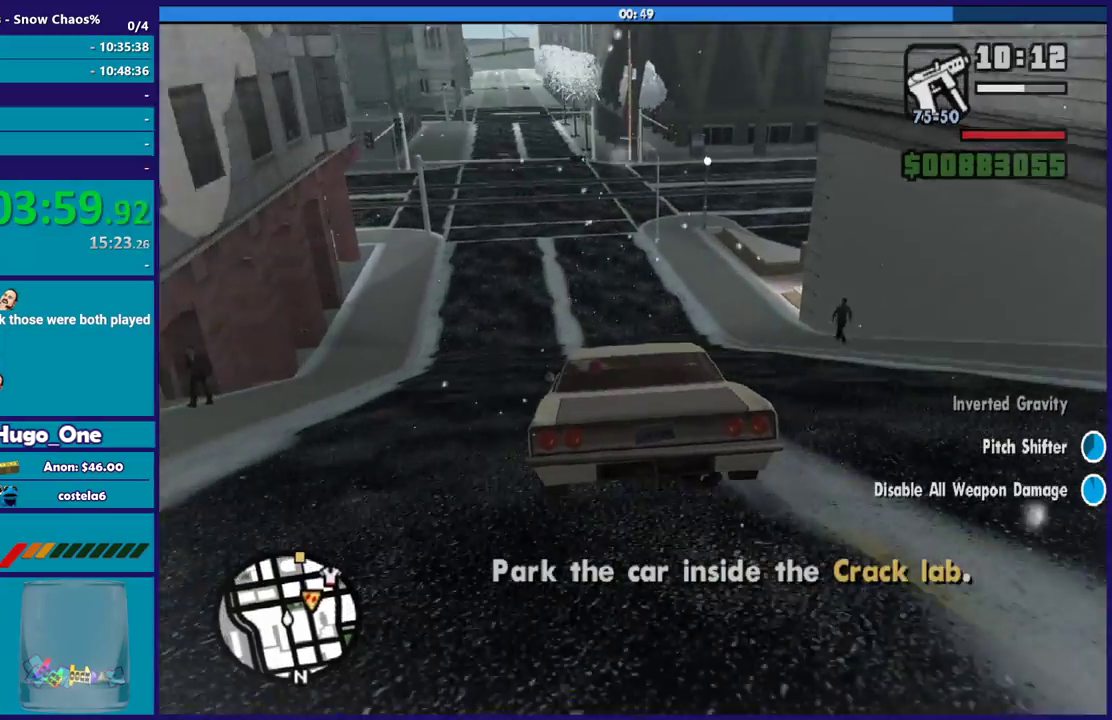
{"buttons": ["R2"], "left_stick": "right", "right_stick": "center", "events": [[100, "left_stick", "right"], [267, "right_stick", "center"], [301, "left_stick", "up-right"], [401, "left_stick", "right"]]}